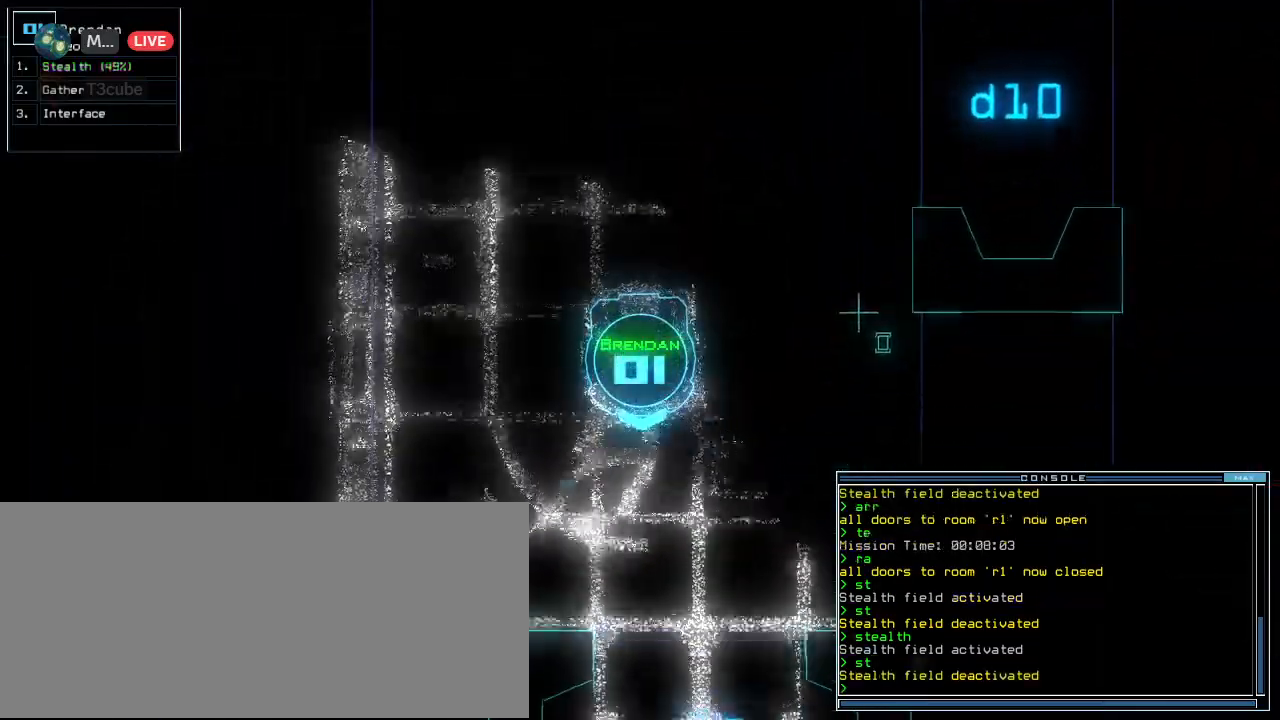
Gameplay with keyboard; each line is a JSON object with the keys held at the frame after it. "events" lists presses ("down") and releases ("up") of ".", "0", "1", "2", "3", "4", "5", "6", "7", "8", "9", "a", "b", "backspace", "c", "caps_lock", "comma", "ctrl_l", "ctrl_r", "d", "down", "e", "equals", "escape", "f", "g", "h", "i", "j", "k", "l", "left", "m", "minus", "n", "o", "p", "q", "quote", "r", "return", "right", "s", "semicolon", "shift_l", "shift_r", "space", "t", "tab", "tilde", "u", "up", "v", "w", "x", "y" and "z" between this image and that frame as [ms after this image, input, new state], when the widget could be followed in between. No other keys are recorded. Mouse input is not recorded.
{"keys": ["up"], "events": [[280, "left", "down"], [340, "left", "up"]]}
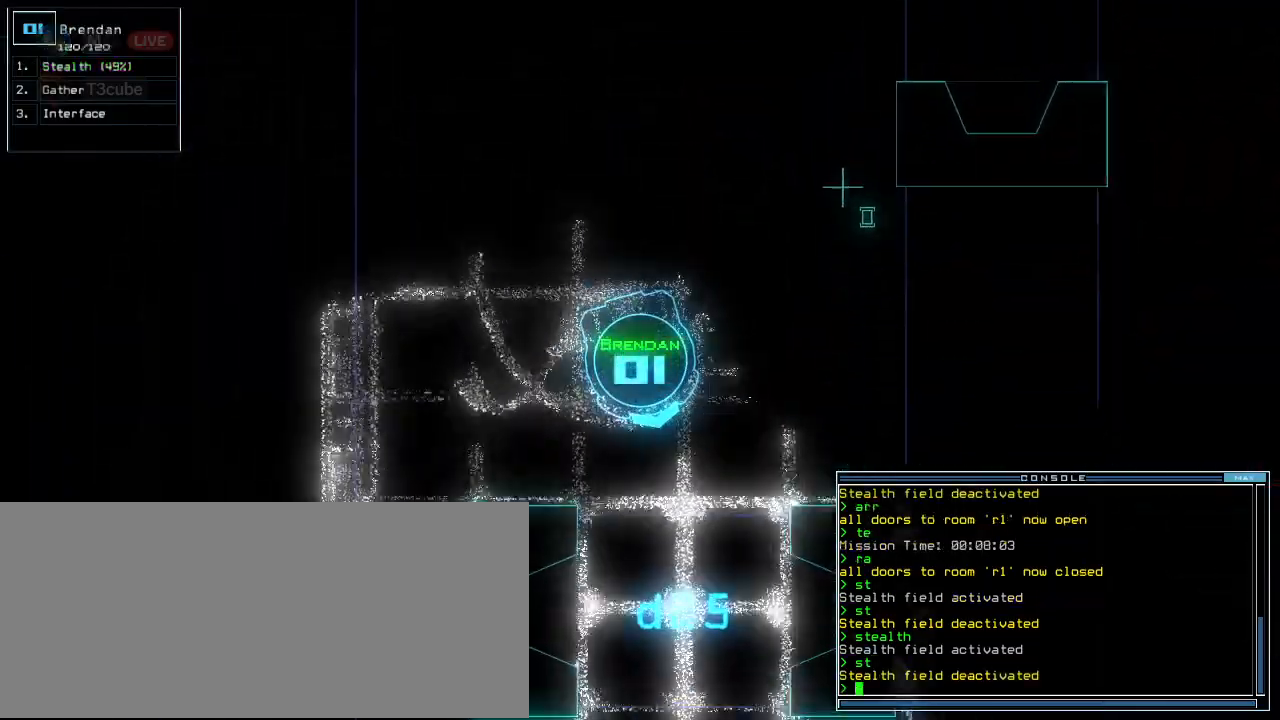
{"keys": ["up"], "events": [[300, "right", "down"], [360, "right", "up"]]}
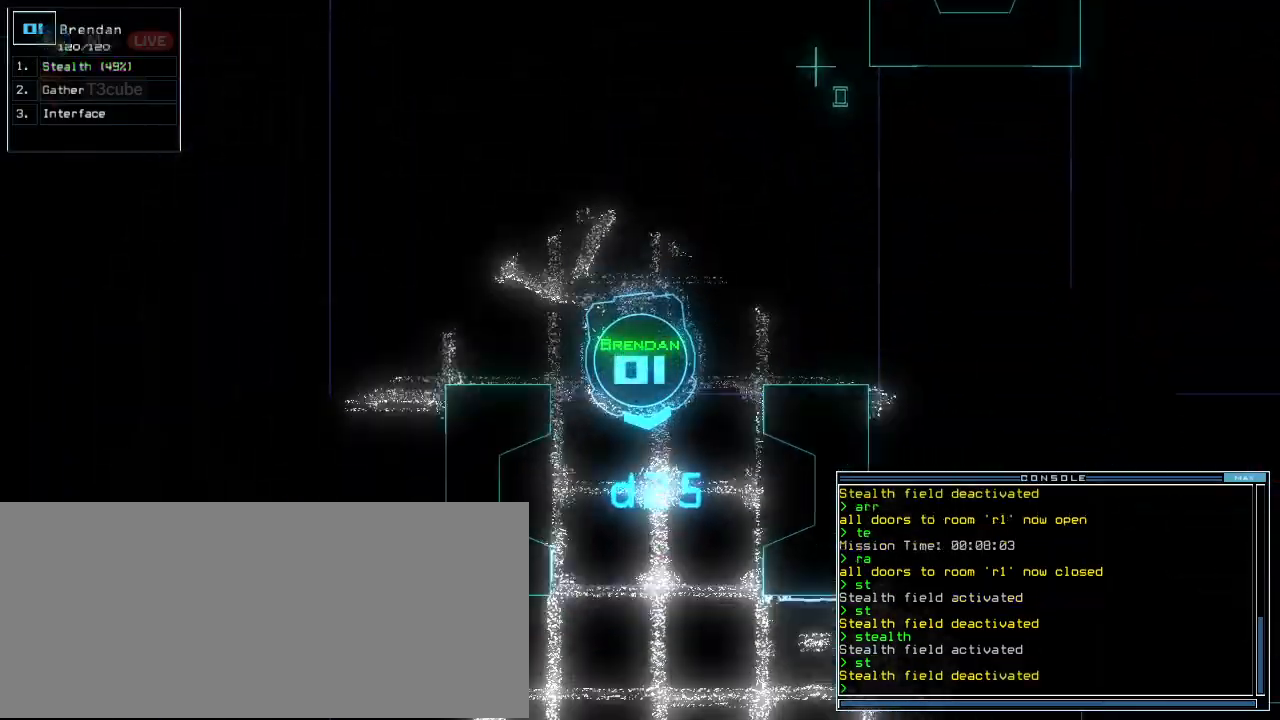
{"keys": ["up"], "events": []}
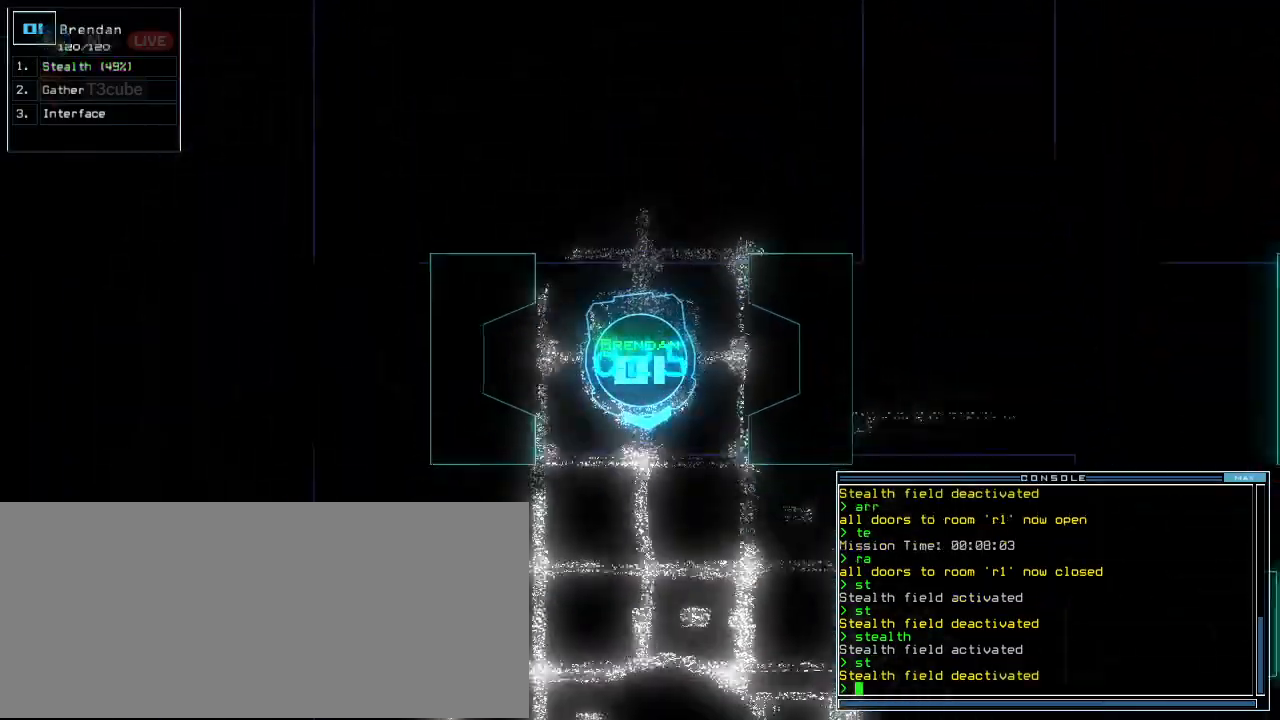
{"keys": ["up"], "events": []}
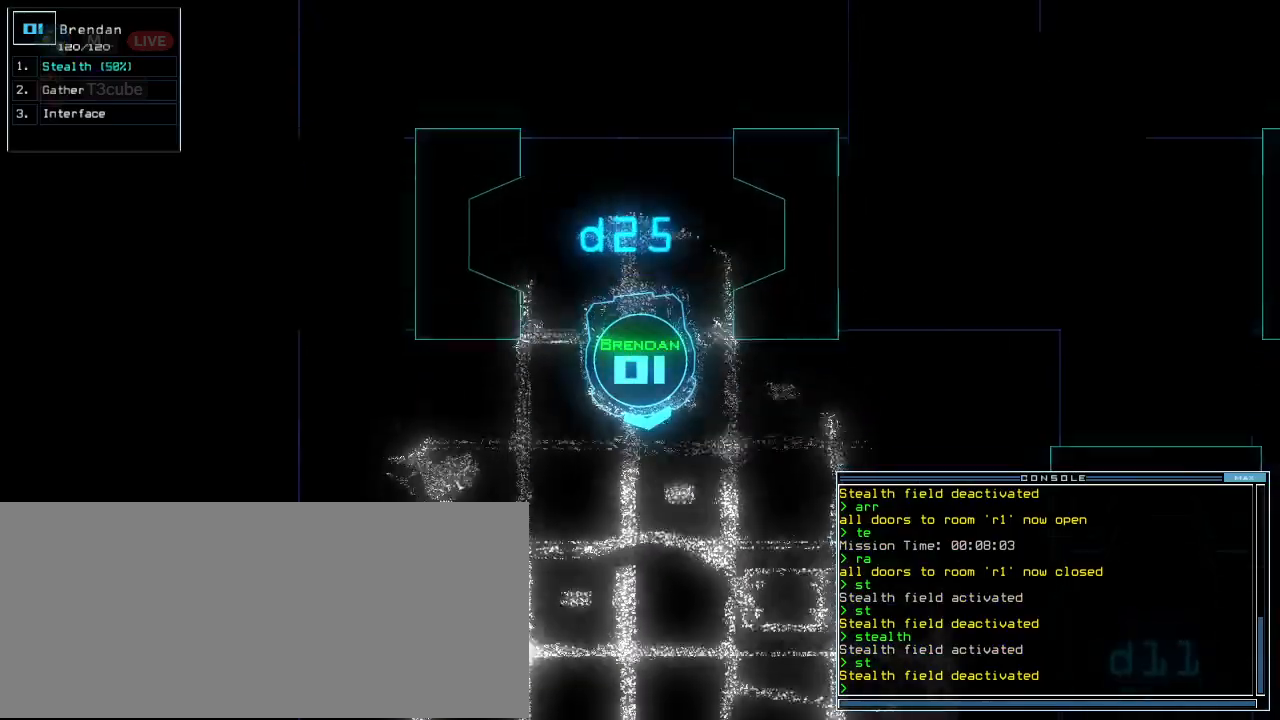
{"keys": ["up"], "events": [[380, "left", "down"], [440, "left", "up"]]}
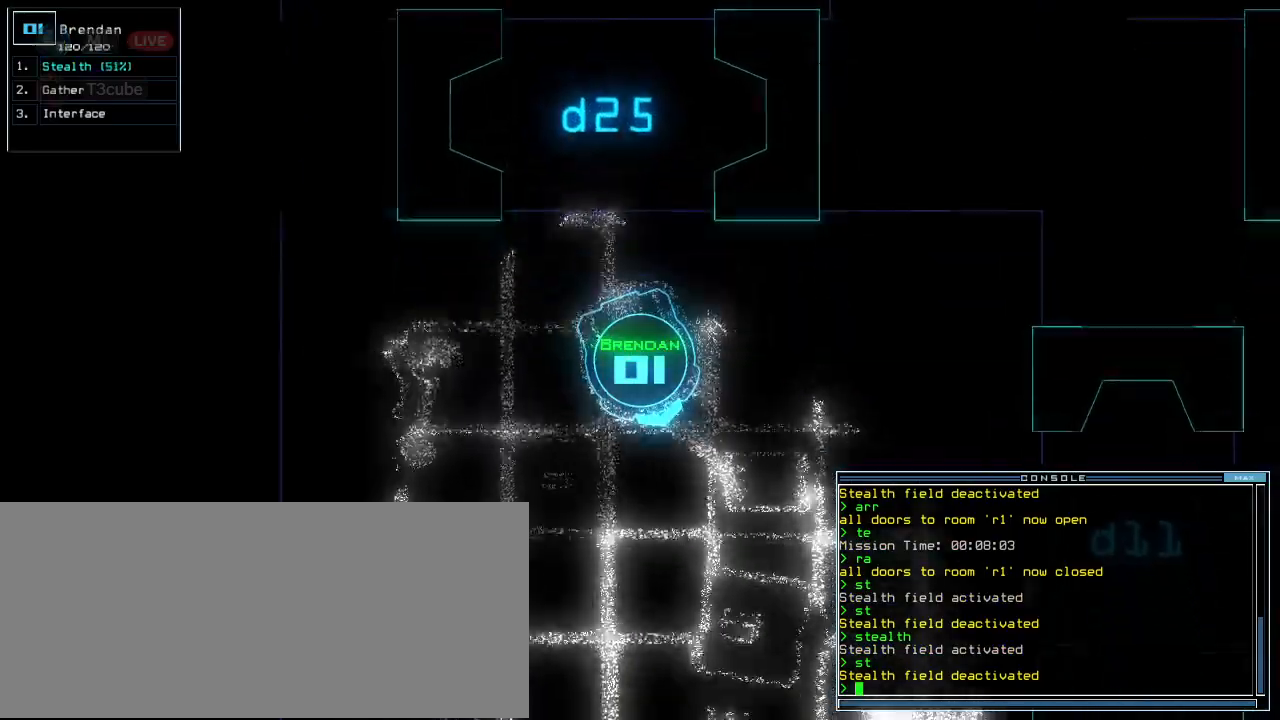
{"keys": ["up"], "events": [[160, "right", "down"], [260, "right", "up"], [420, "left", "down"], [500, "left", "up"]]}
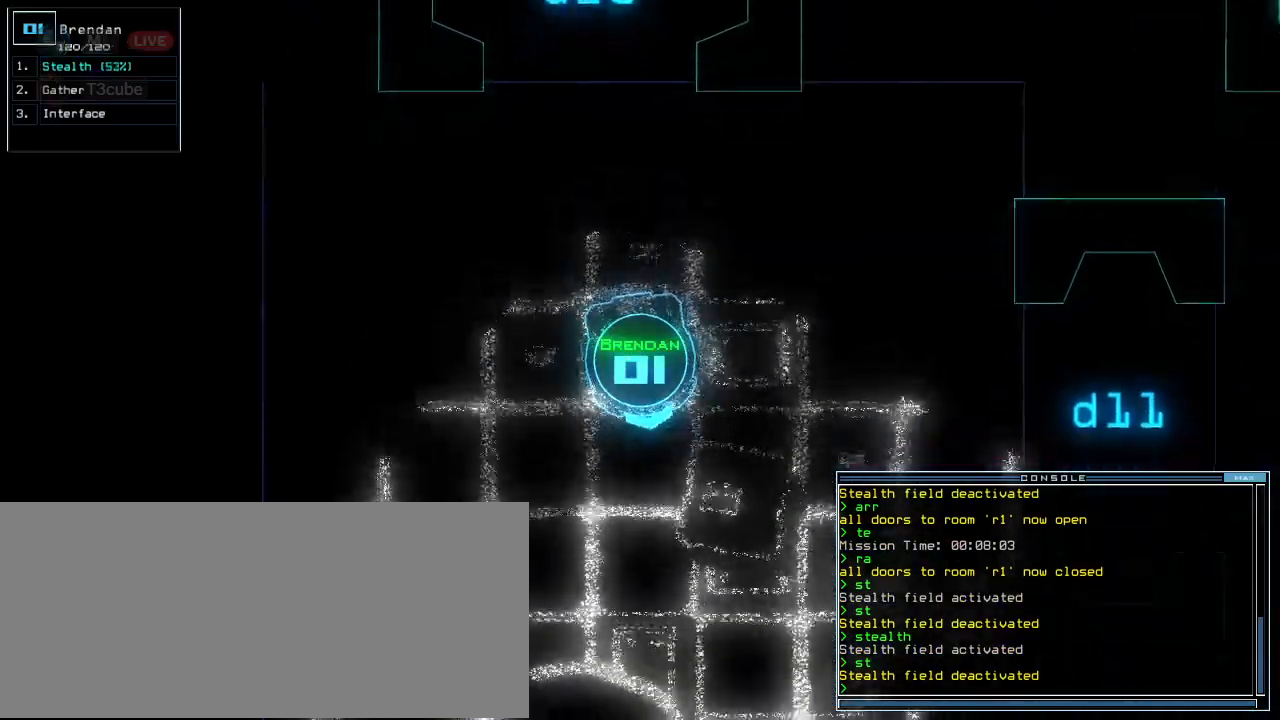
{"keys": ["left", "up"]}
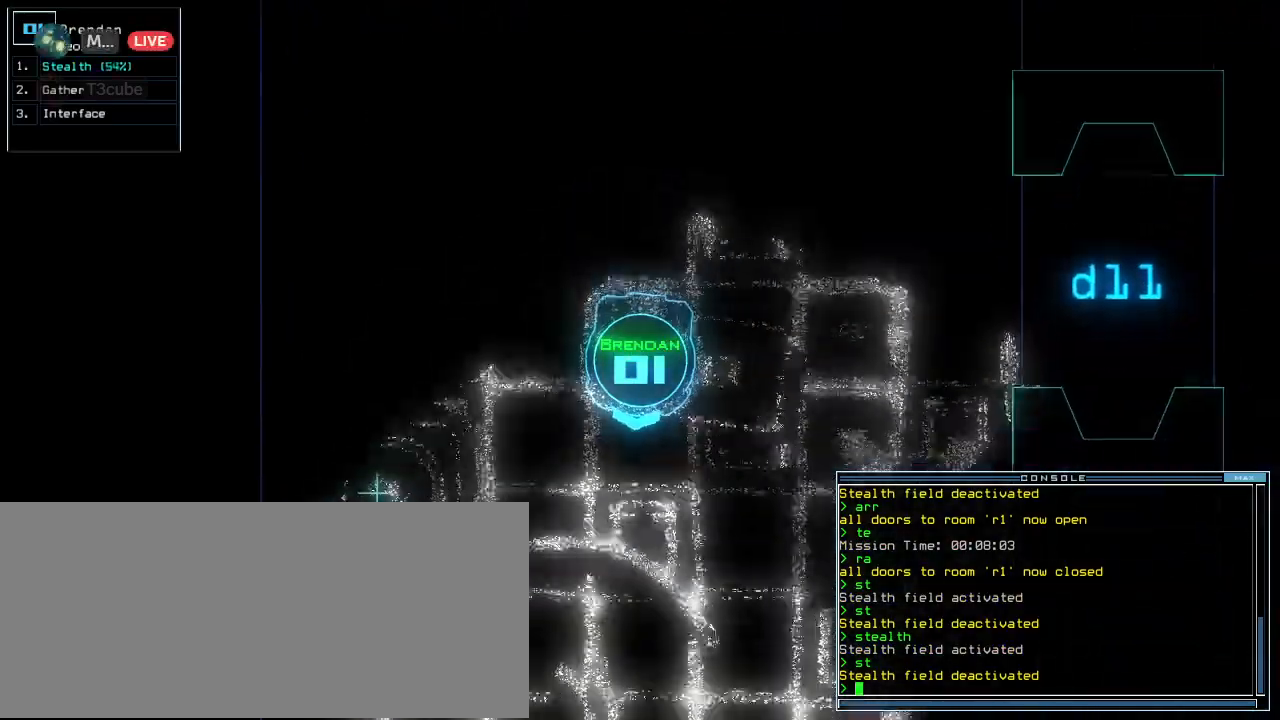
{"keys": ["up"], "events": [[120, "left", "up"], [340, "right", "down"], [460, "right", "up"]]}
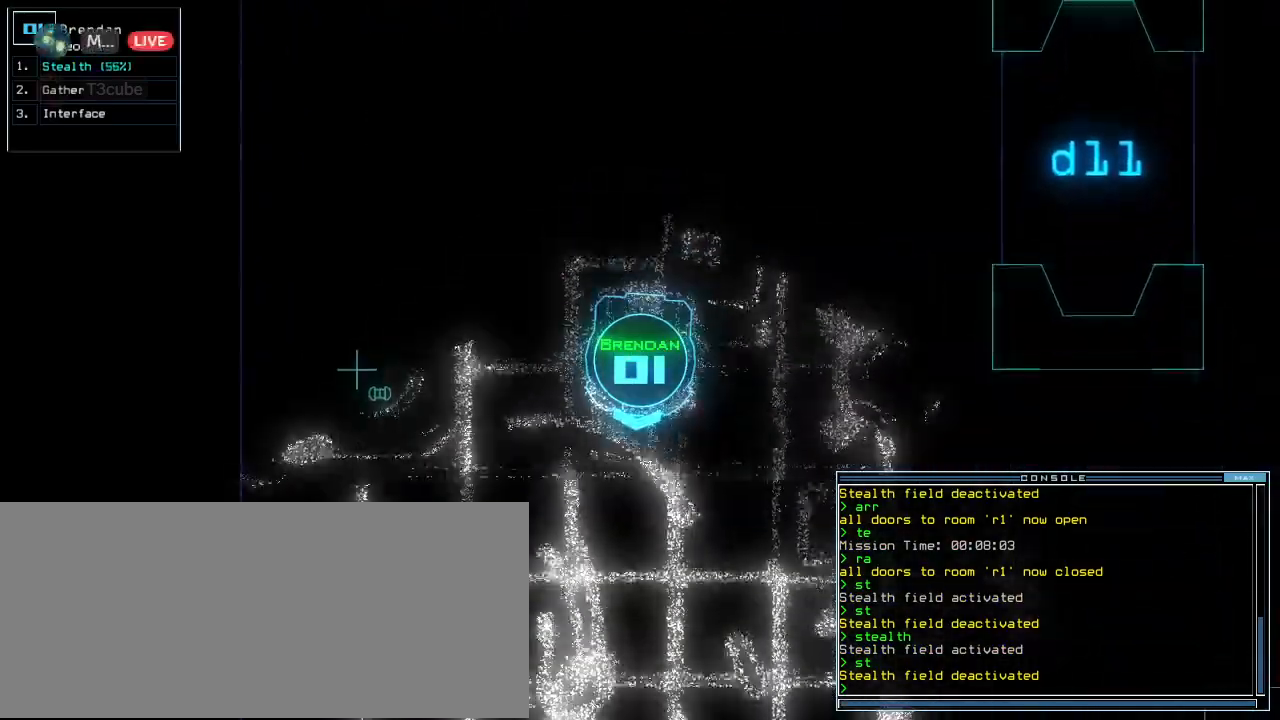
{"keys": ["right", "up"], "events": [[140, "left", "down"], [340, "left", "up"], [420, "right", "down"]]}
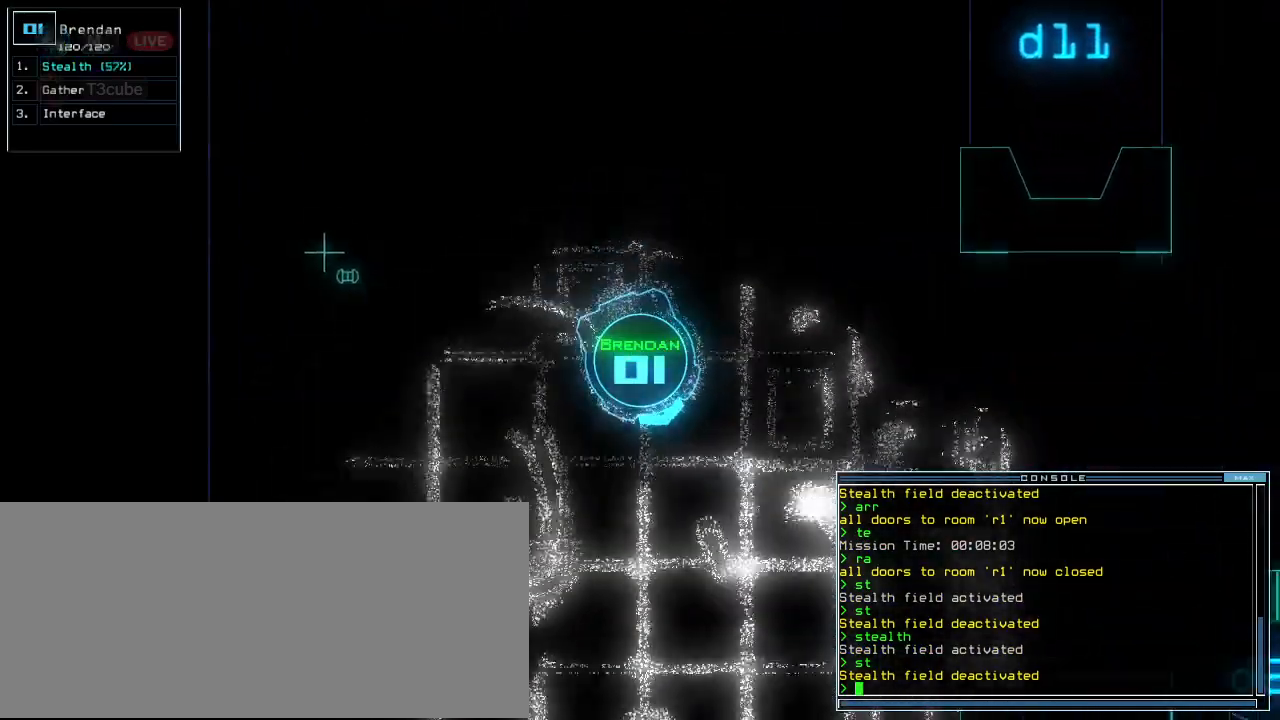
{"keys": ["left", "up"], "events": [[220, "right", "up"], [240, "left", "down"]]}
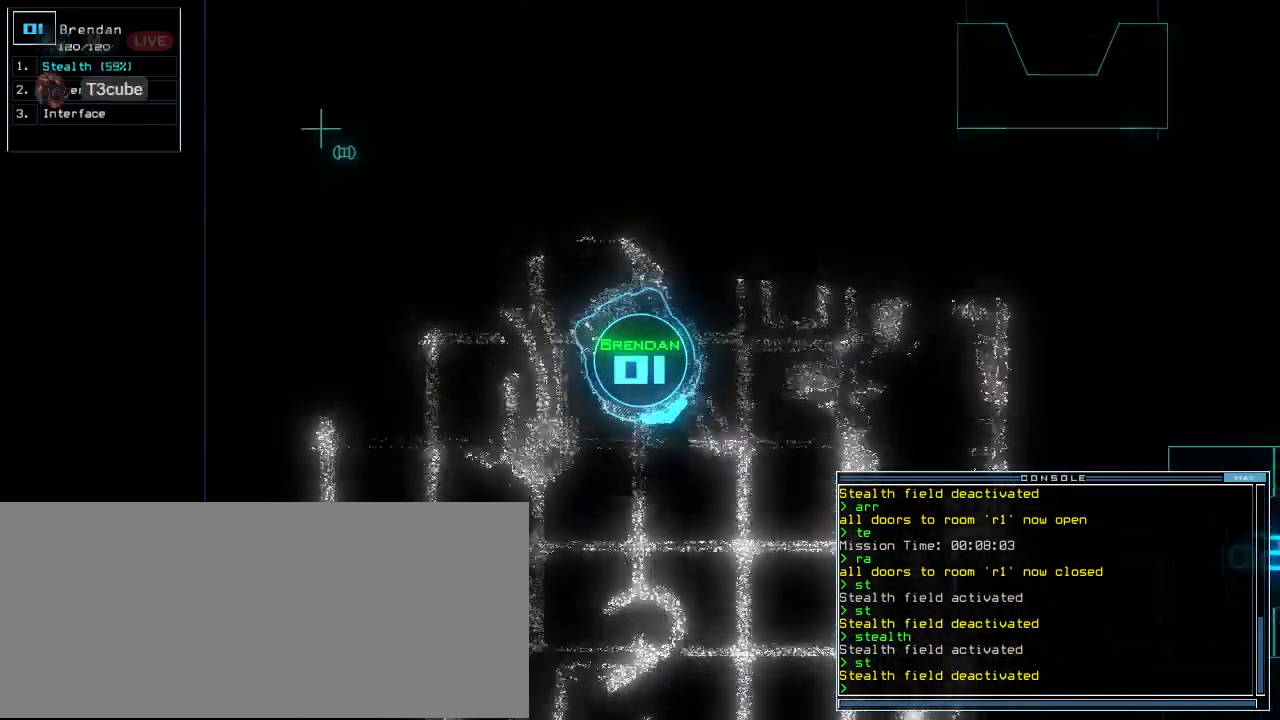
{"keys": ["up"], "events": [[80, "left", "up"], [140, "right", "down"], [420, "right", "up"]]}
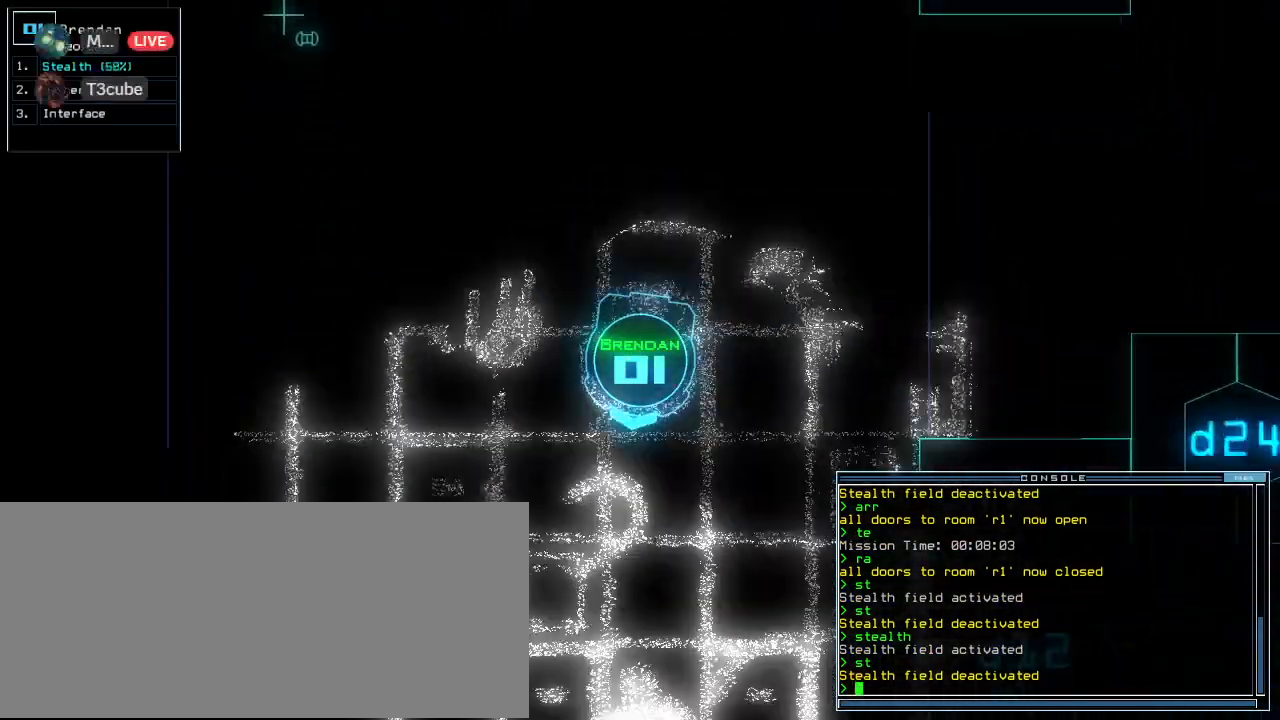
{"keys": ["up"], "events": [[400, "left", "down"], [480, "left", "up"]]}
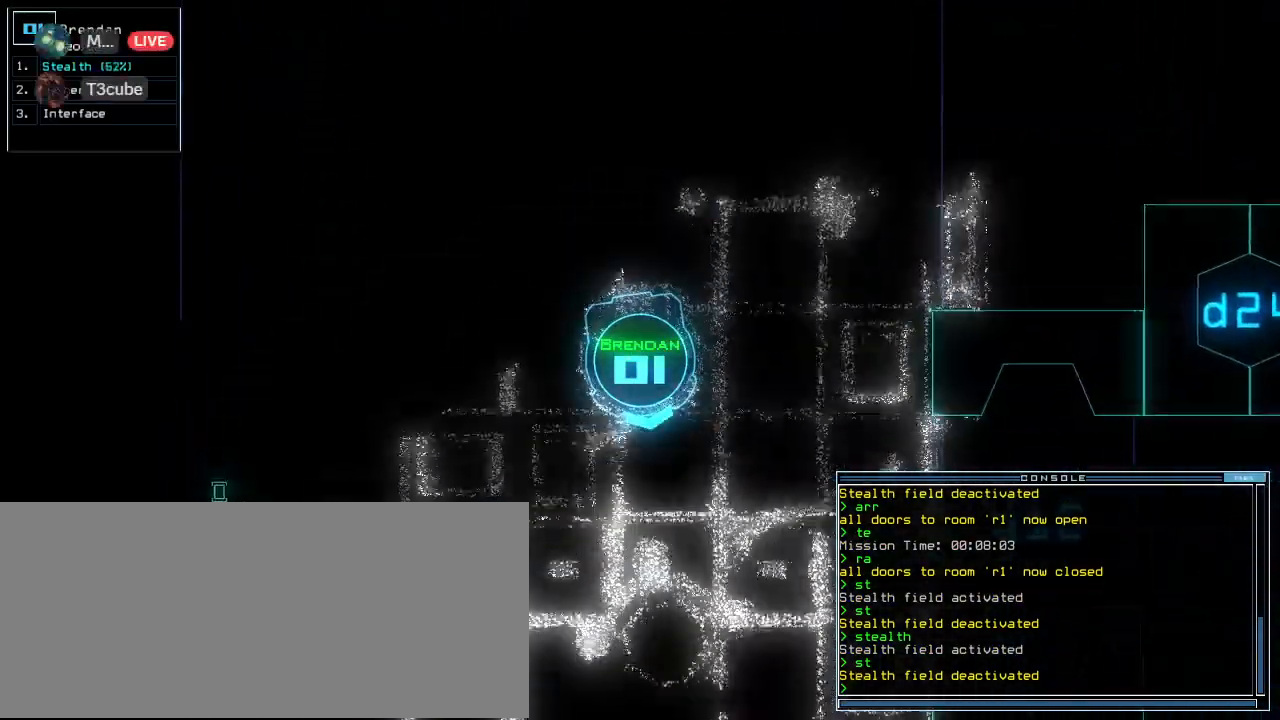
{"keys": [], "events": [[60, "left", "down"], [140, "left", "up"], [180, "space", "down"], [220, "up", "up"], [280, "space", "up"]]}
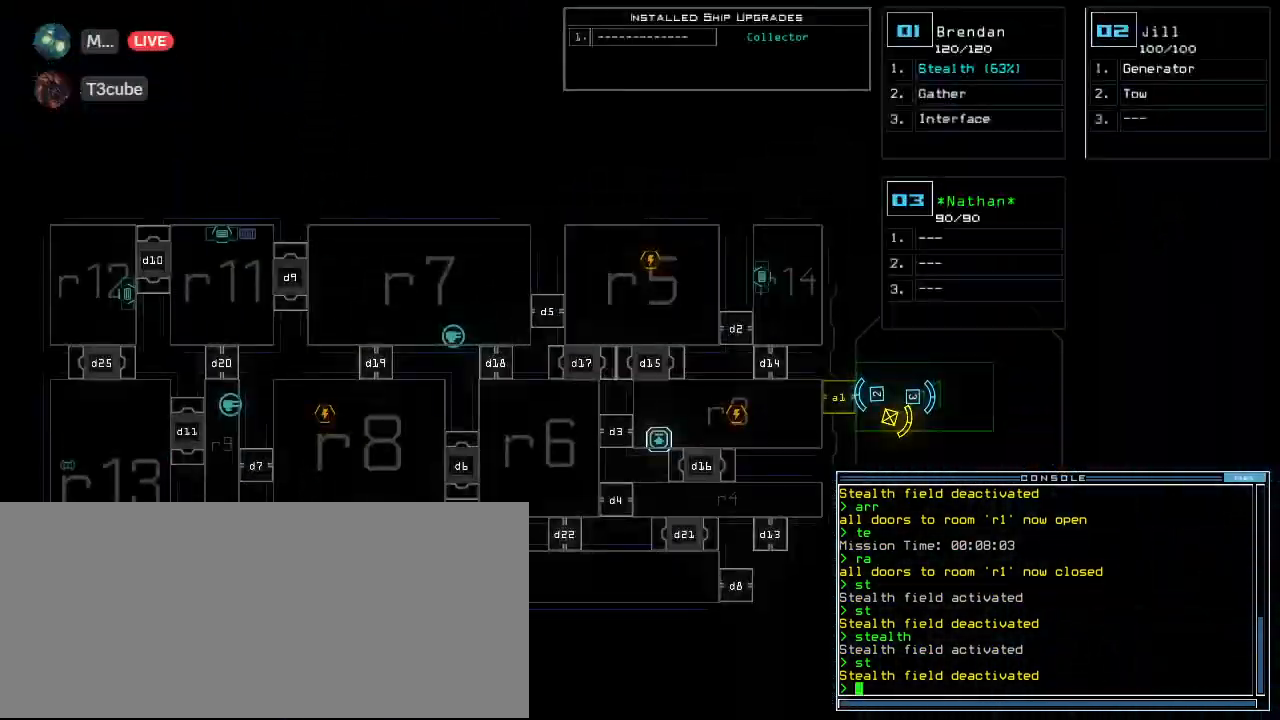
{"keys": ["right"], "events": [[180, "down", "down"], [340, "right", "down"], [360, "down", "up"]]}
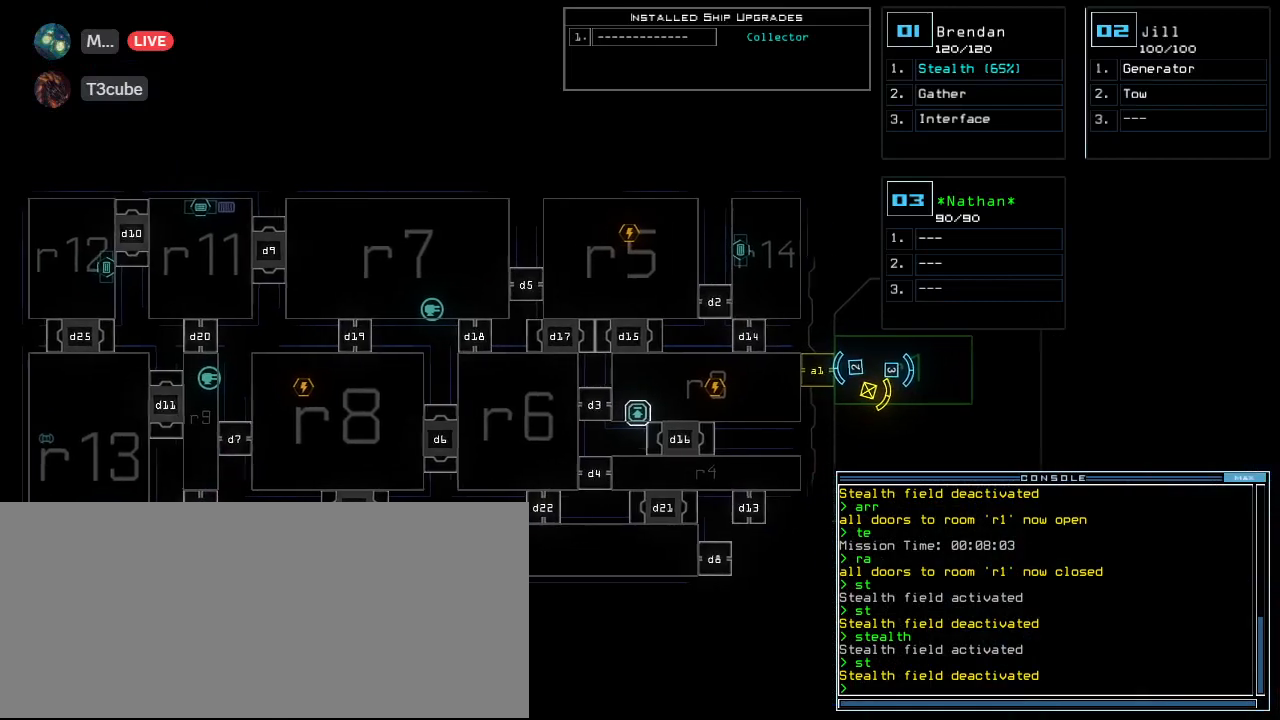
{"keys": [], "events": [[220, "right", "up"]]}
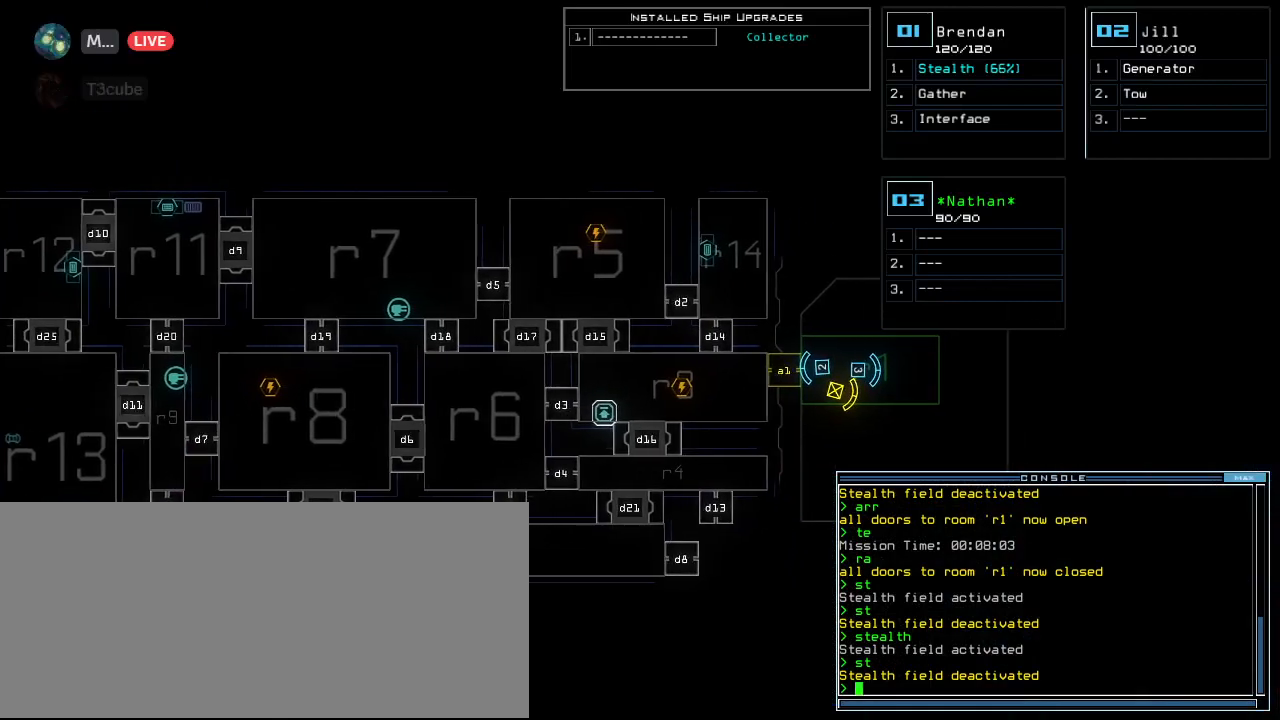
{"keys": [], "events": []}
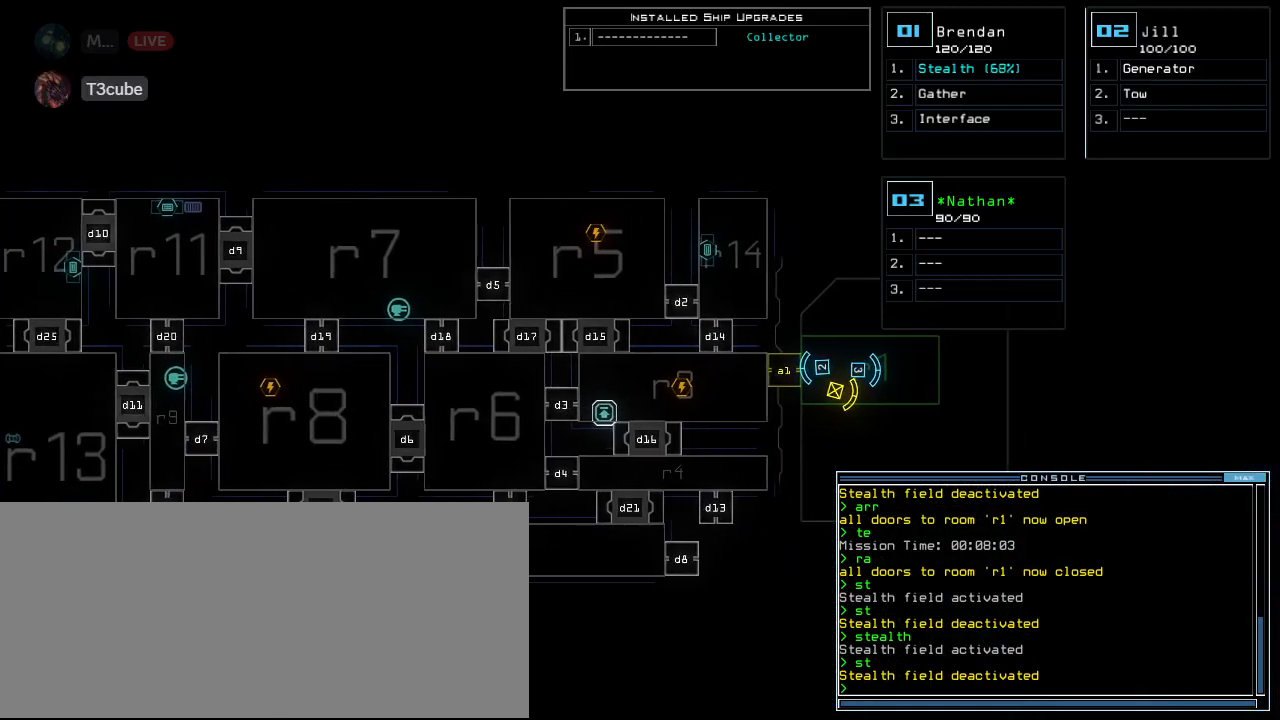
{"keys": [], "events": []}
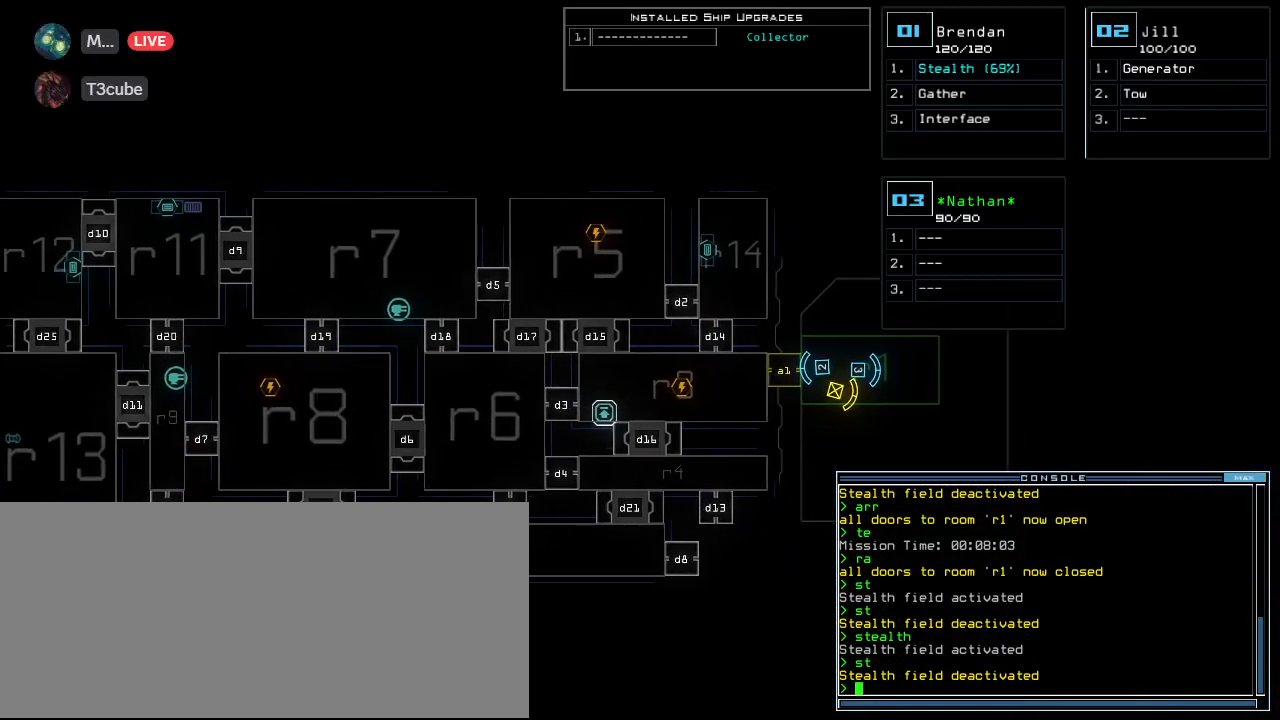
{"keys": [], "events": []}
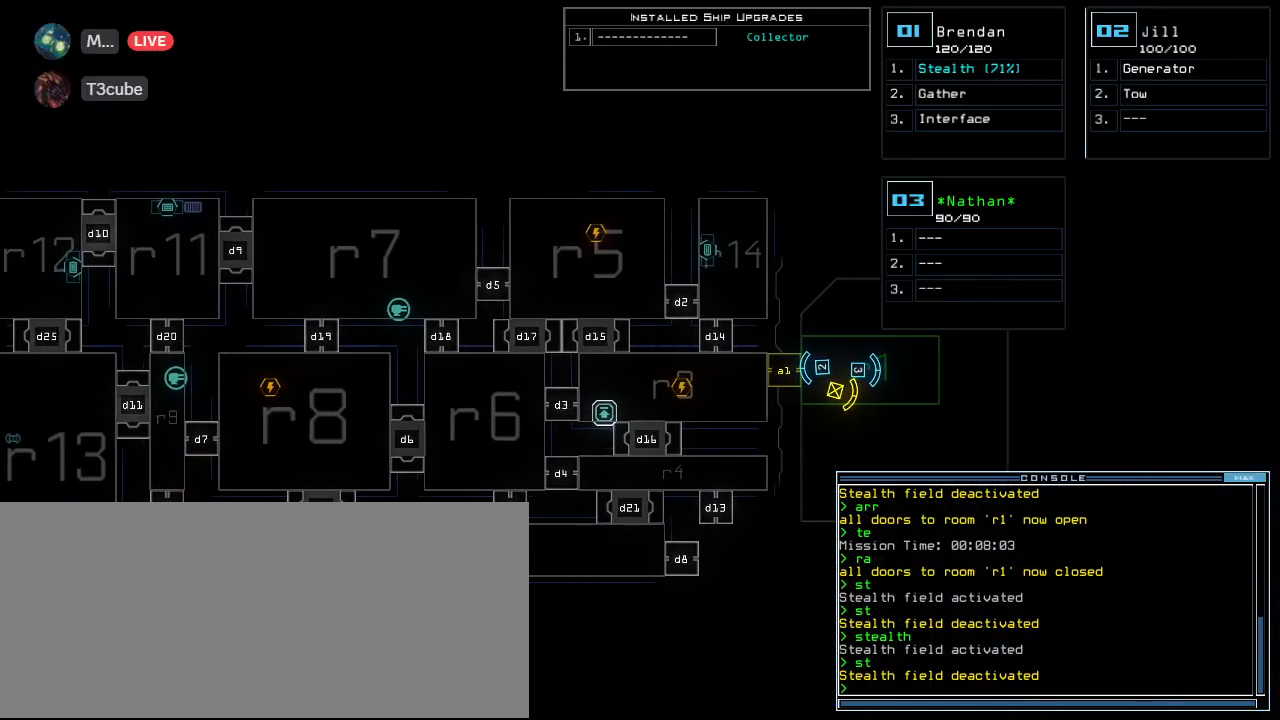
{"keys": [], "events": []}
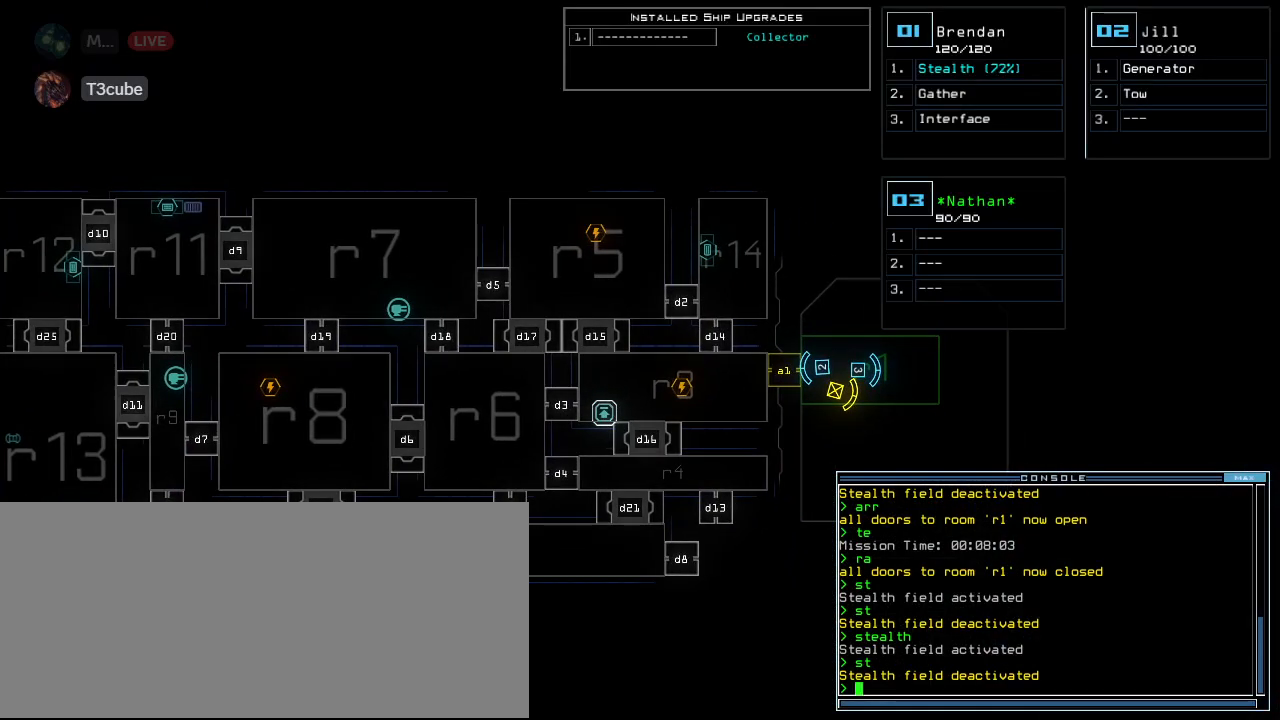
{"keys": [], "events": []}
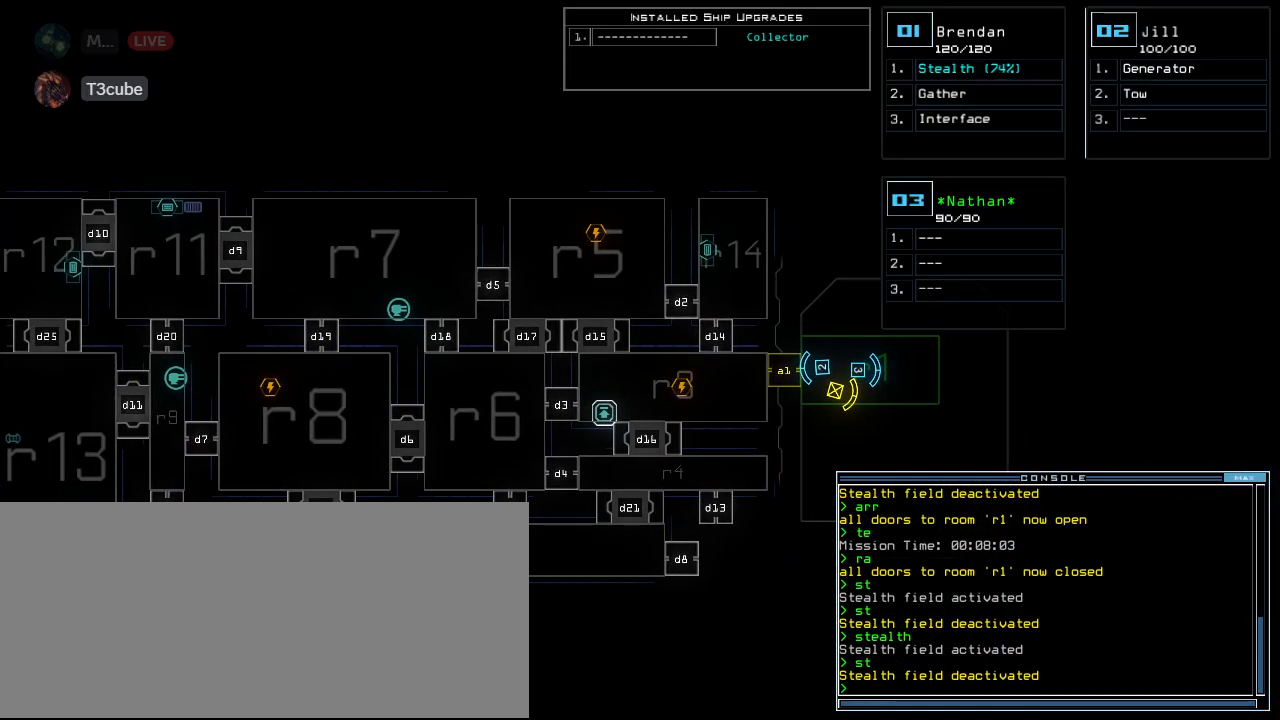
{"keys": [], "events": []}
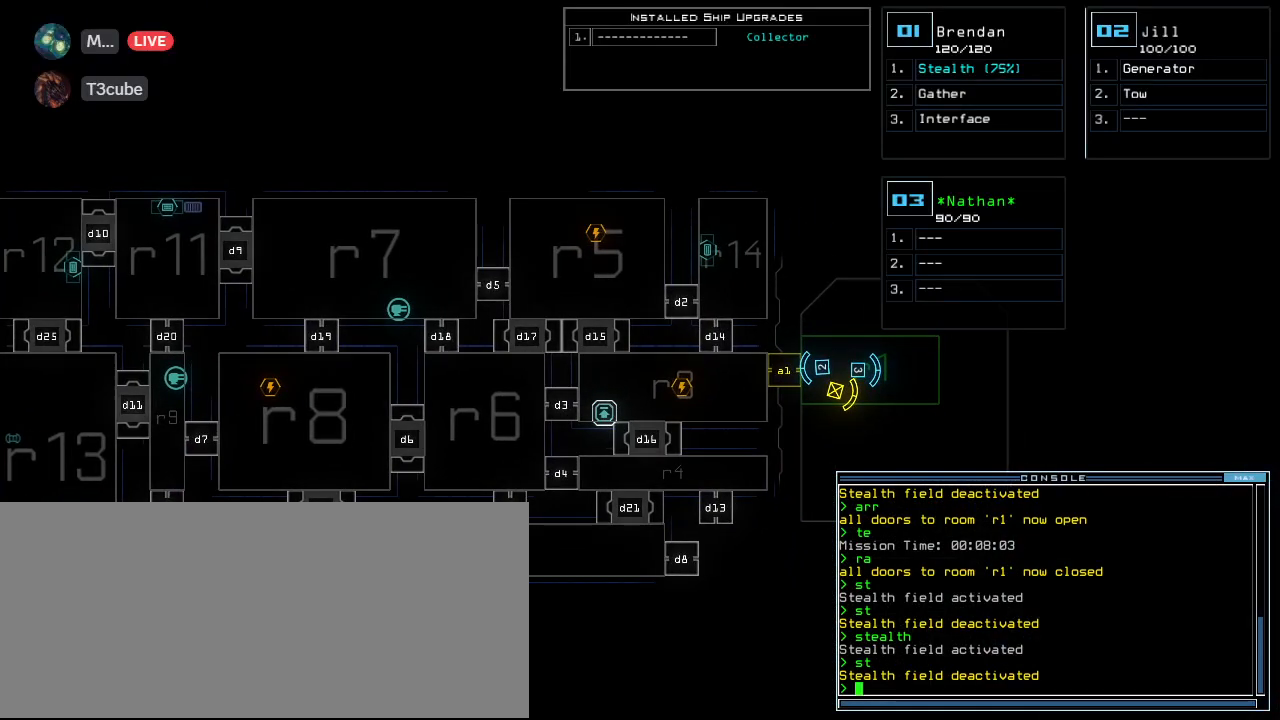
{"keys": [], "events": []}
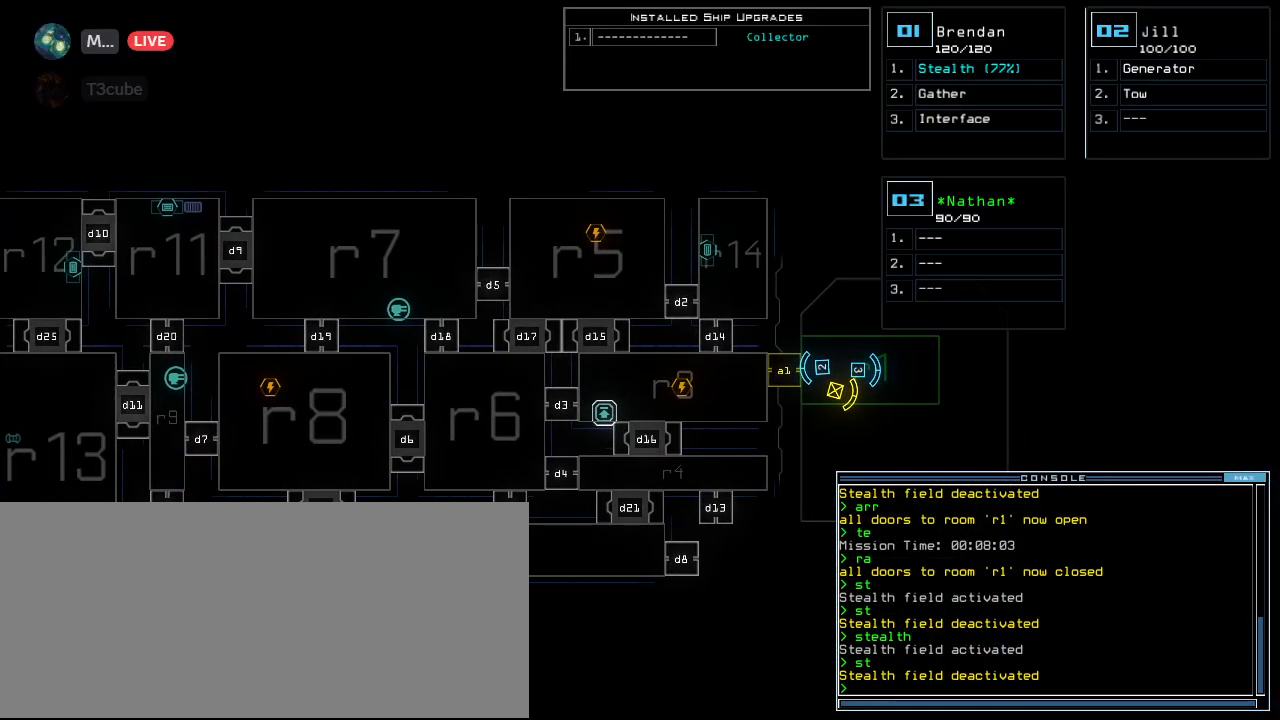
{"keys": [], "events": []}
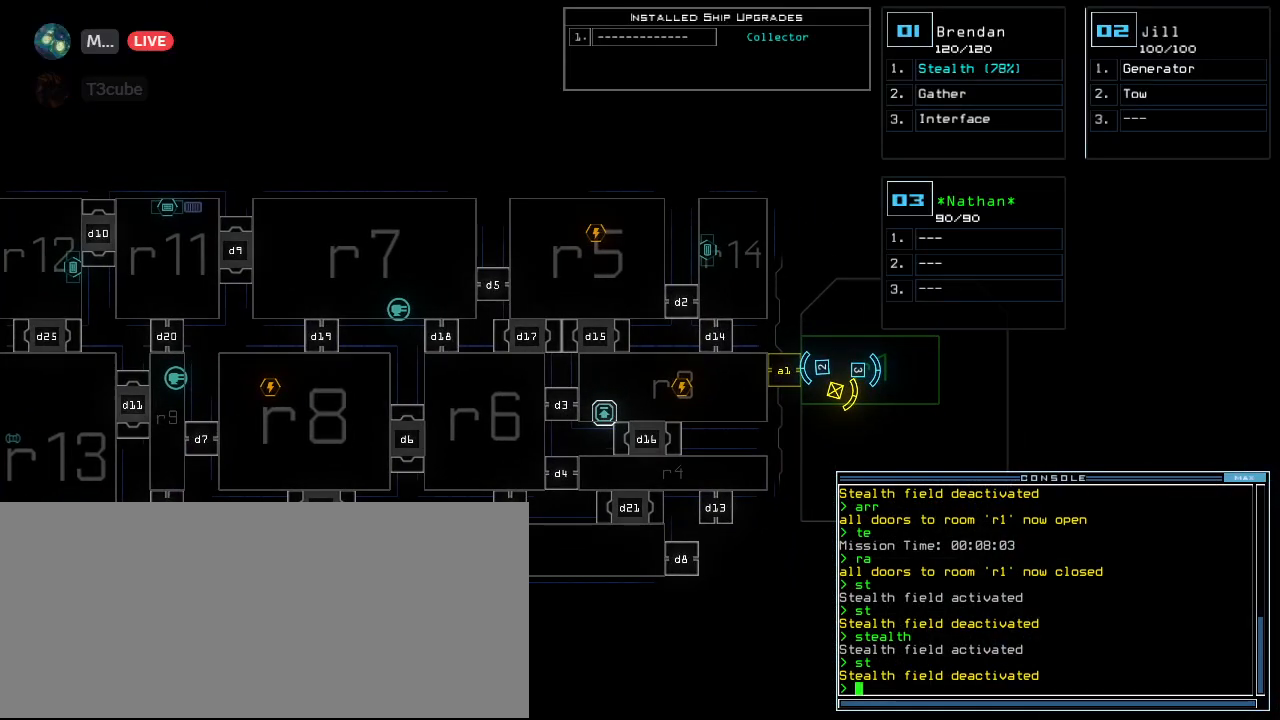
{"keys": ["down"], "events": [[60, "right", "down"], [200, "right", "up"], [220, "down", "down"]]}
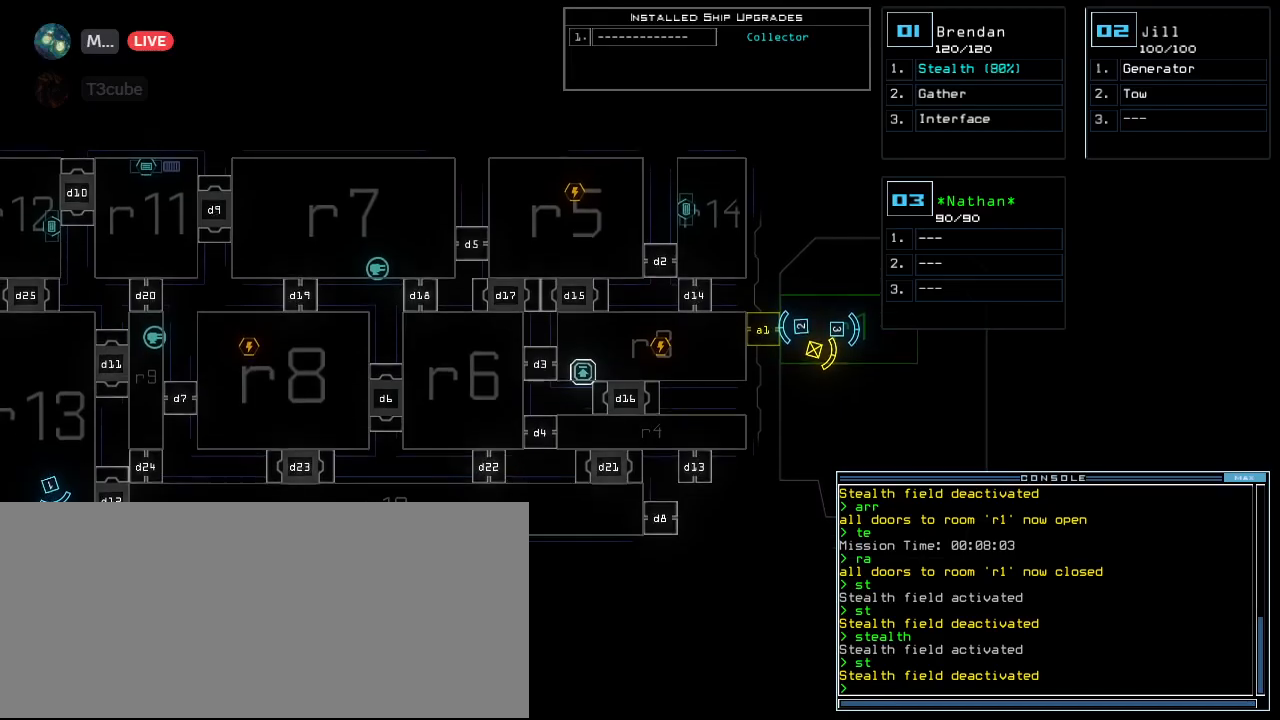
{"keys": [], "events": [[20, "down", "up"]]}
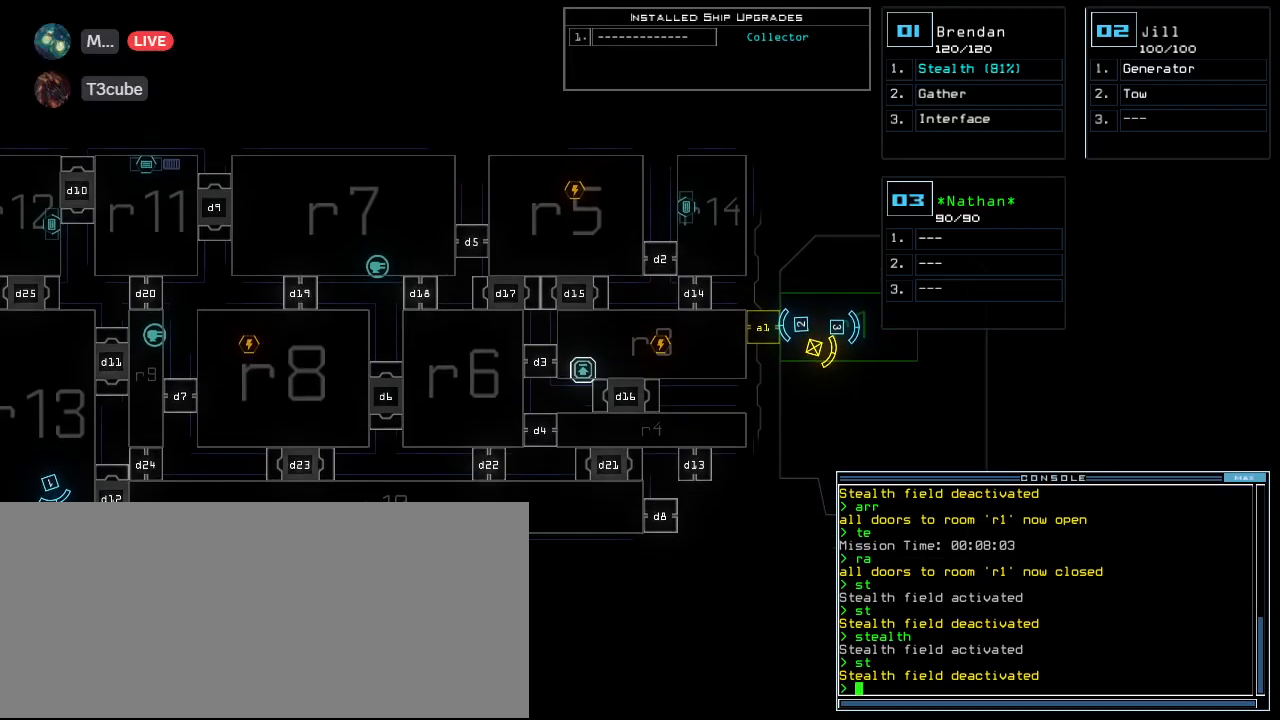
{"keys": [], "events": []}
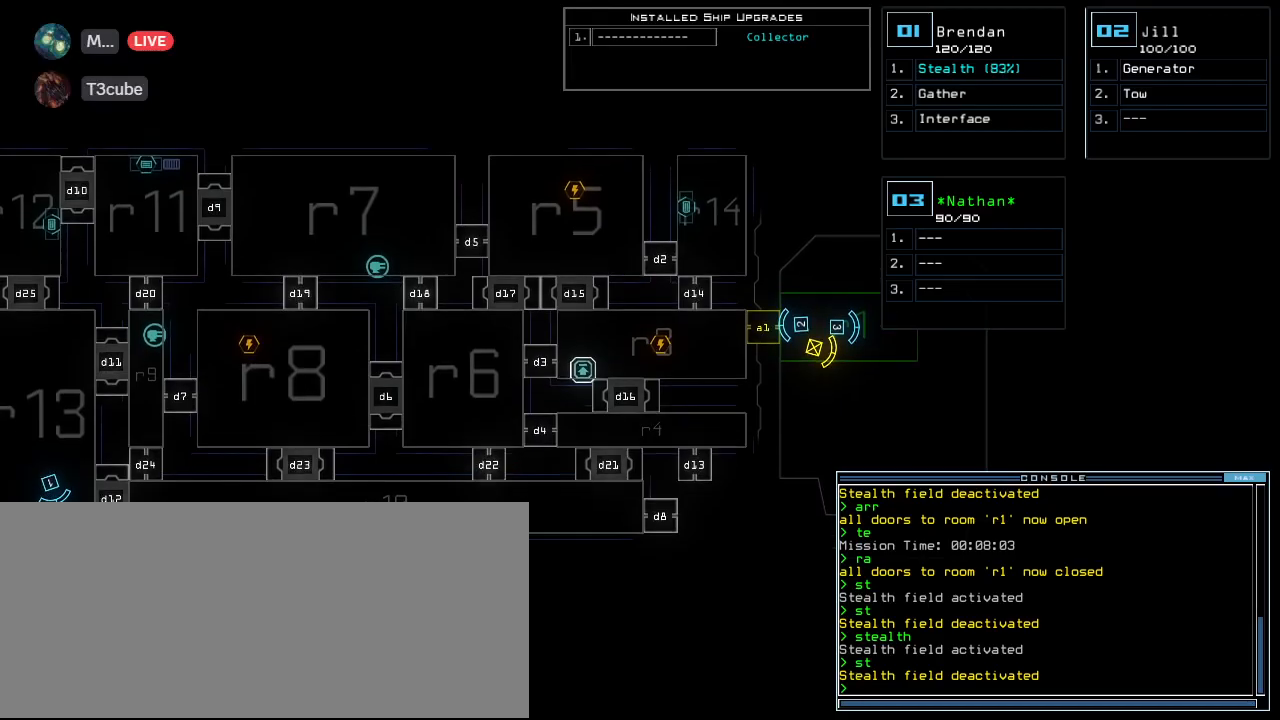
{"keys": ["up"], "events": [[180, "1", "down"], [200, "up", "down"], [220, "left", "down"], [280, "1", "up"], [400, "left", "up"]]}
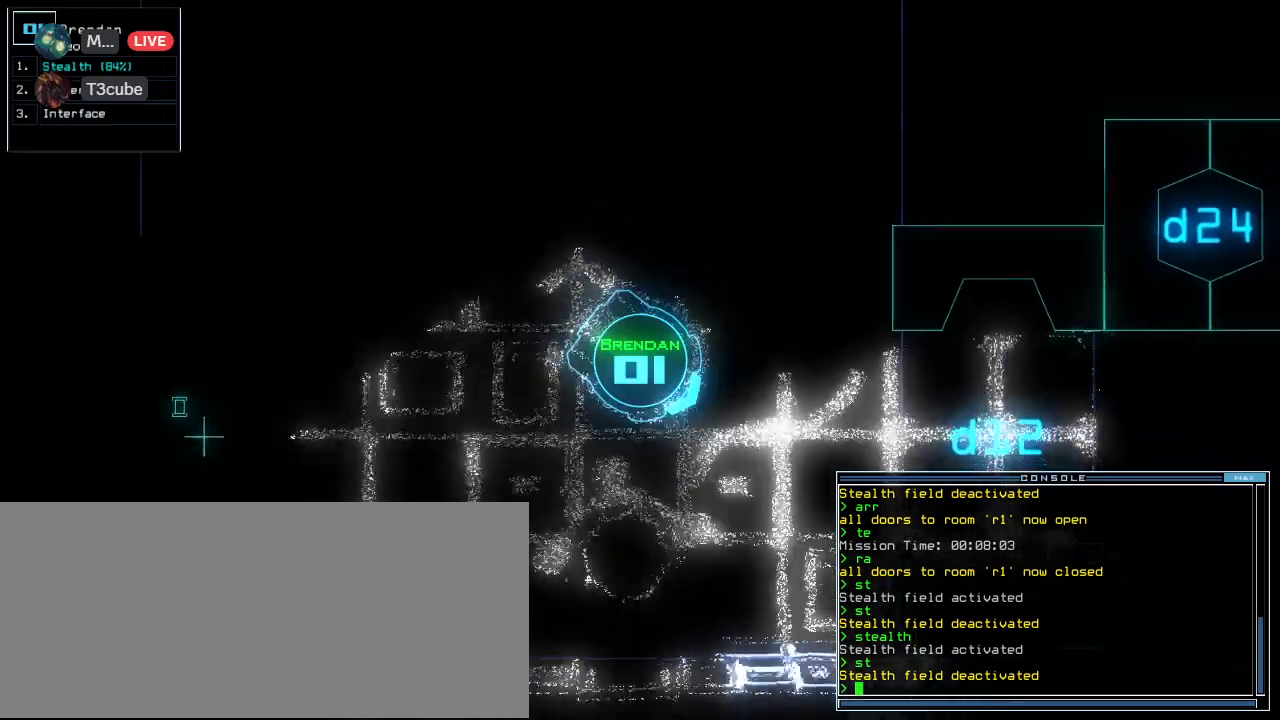
{"keys": ["up"], "events": [[120, "left", "down"], [240, "left", "up"]]}
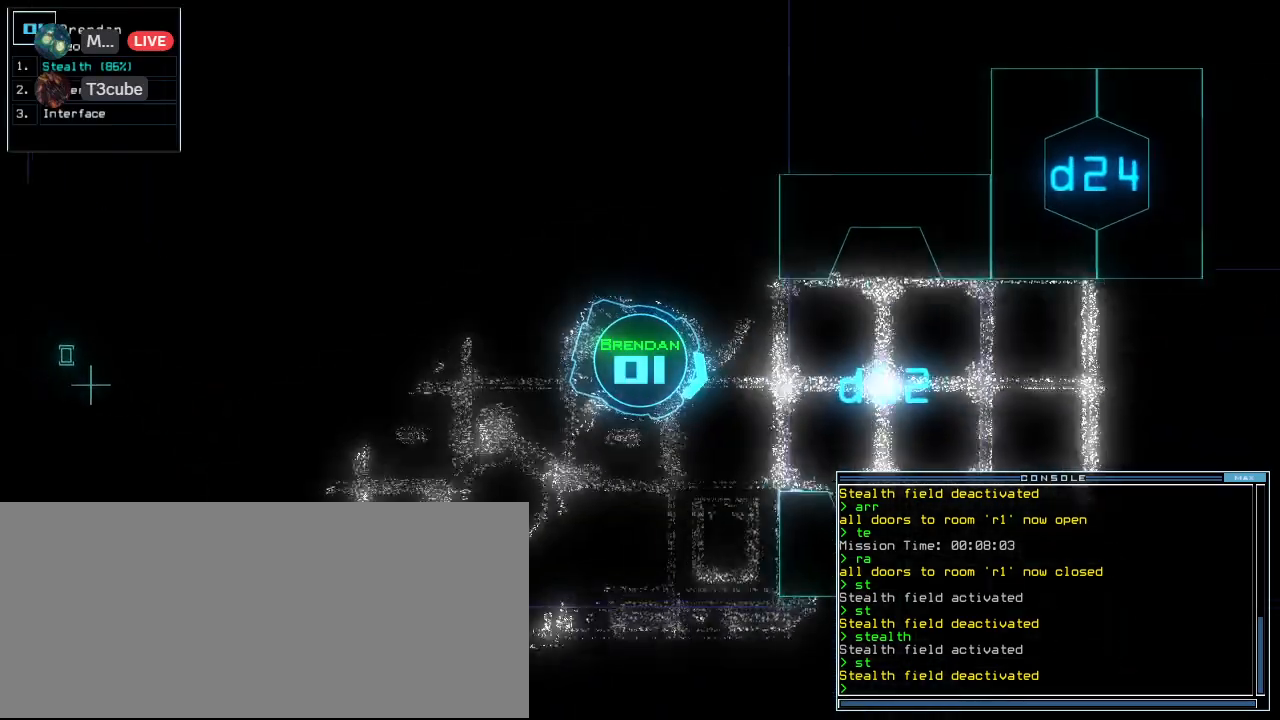
{"keys": ["up"], "events": [[160, "left", "down"], [260, "left", "up"]]}